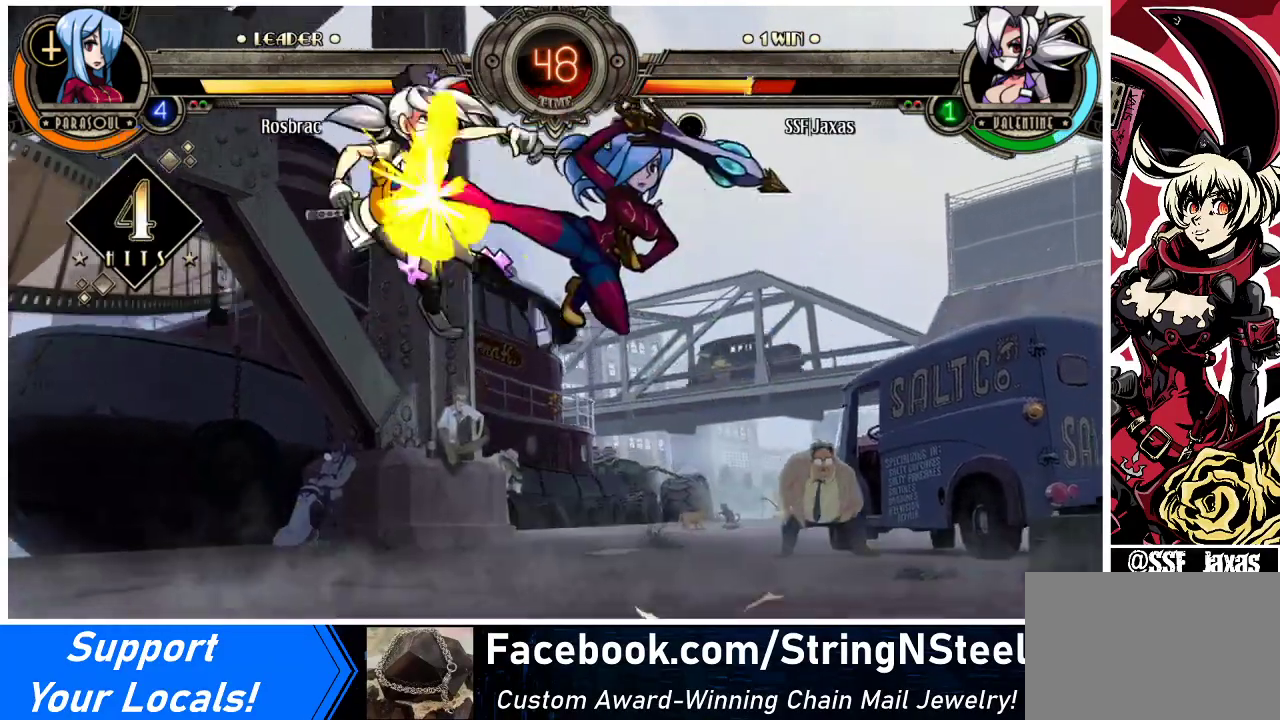
Gameplay with a controller (arcade stick); each line is a JSON object with the inputs held at the frame after it. "events" lists button and stick changes between this image and that frame as [ms after this image, input, new state], when the widget could be followed in between. Not read: L3 R3 other_buttons.
{"buttons": ["SQUARE", "DPAD_LEFT"], "events": [[100, "DPAD_DOWN", "up"], [200, "SQUARE", "down"], [200, "TRIANGLE", "down"], [333, "TRIANGLE", "up"], [467, "TRIANGLE", "down"], [500, "TRIANGLE", "up"]]}
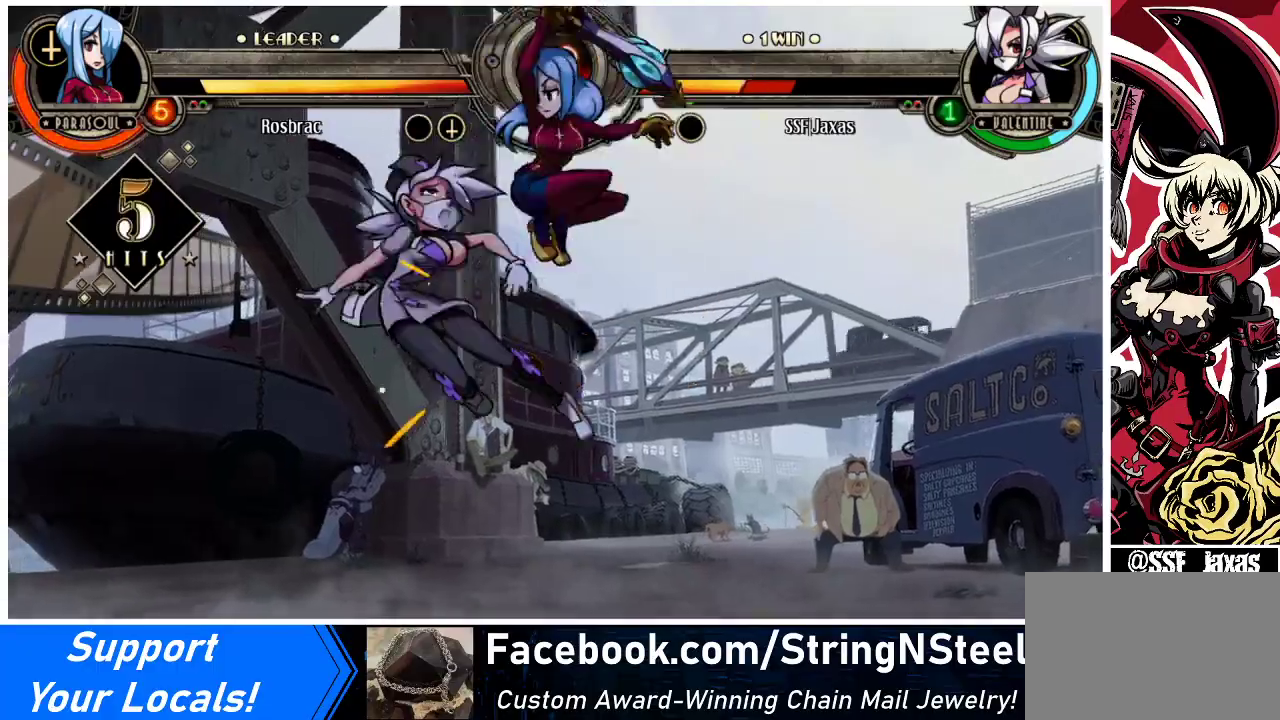
{"buttons": ["DPAD_DOWN", "DPAD_LEFT"], "events": [[33, "SQUARE", "up"], [133, "SQUARE", "down"], [267, "SQUARE", "up"], [367, "DPAD_DOWN", "down"]]}
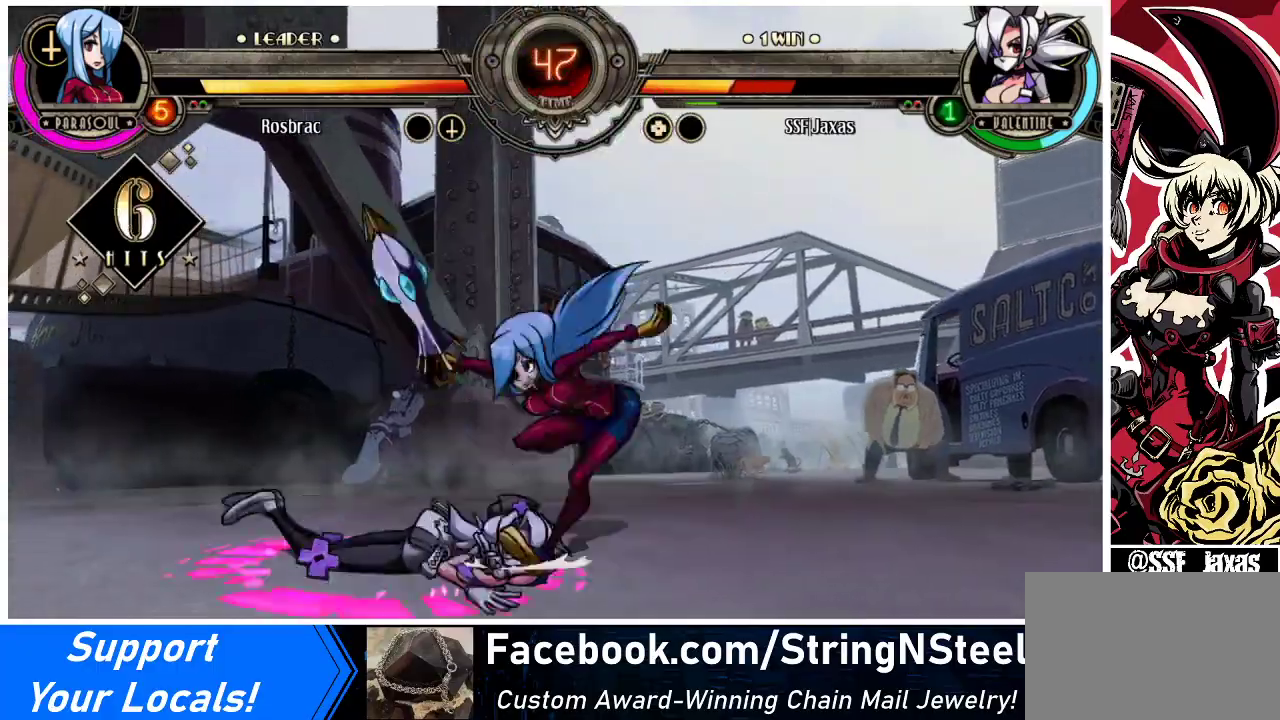
{"buttons": ["DPAD_DOWN", "DPAD_LEFT"], "events": [[100, "CROSS", "down"], [300, "CROSS", "up"]]}
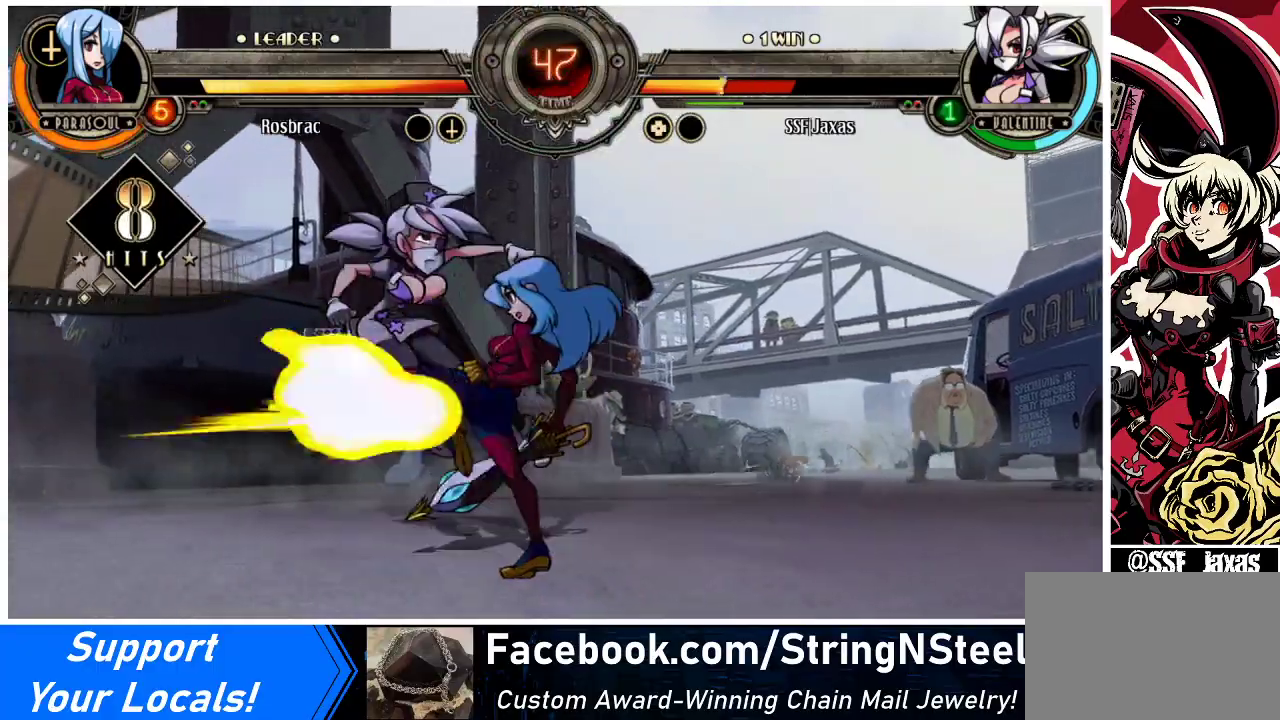
{"buttons": ["SQUARE", "DPAD_LEFT"], "events": [[267, "DPAD_DOWN", "up"], [300, "SQUARE", "down"], [300, "TRIANGLE", "down"], [367, "TRIANGLE", "up"]]}
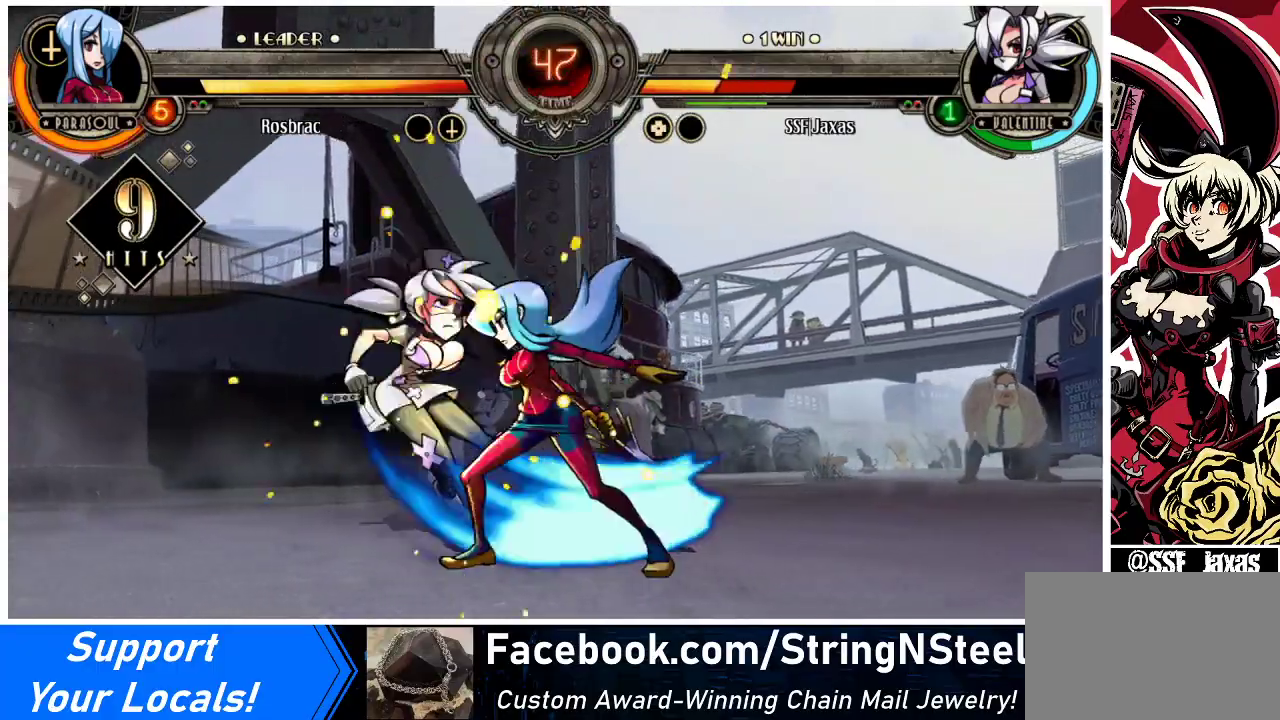
{"buttons": ["DPAD_DOWN", "DPAD_LEFT"], "events": [[367, "DPAD_DOWN", "down"], [400, "SQUARE", "up"]]}
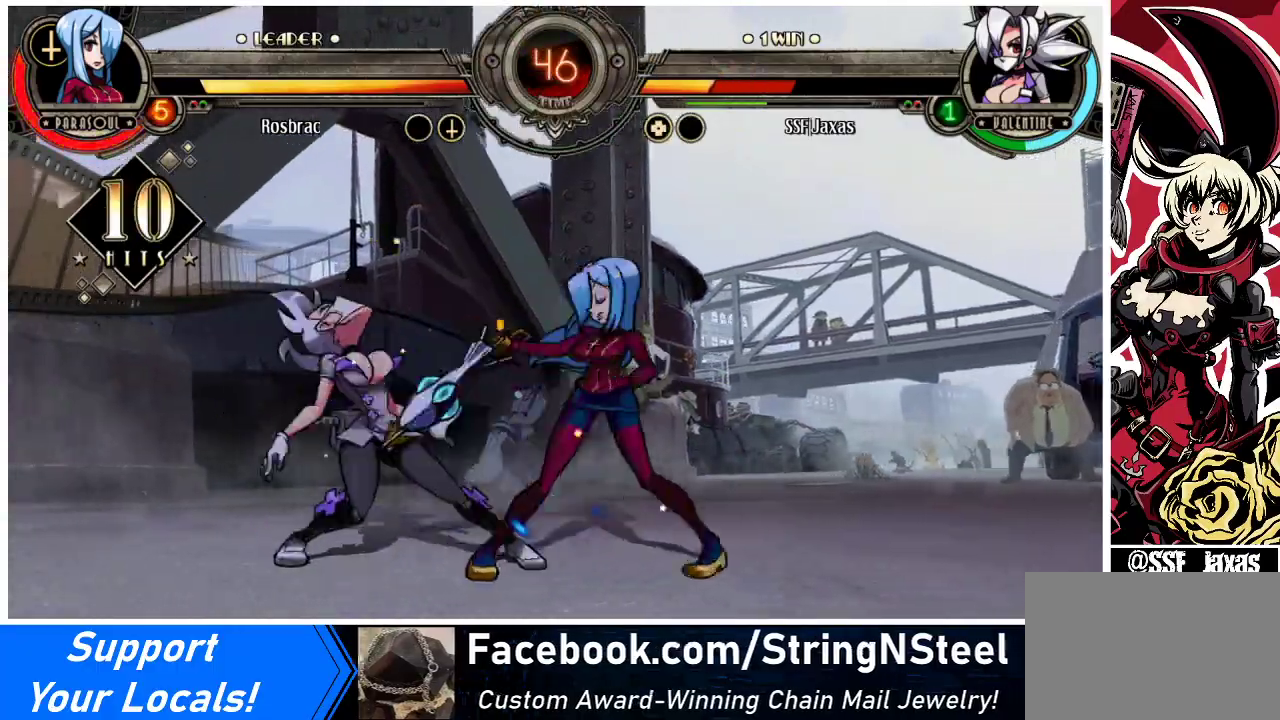
{"buttons": ["DPAD_DOWN", "DPAD_LEFT"], "events": []}
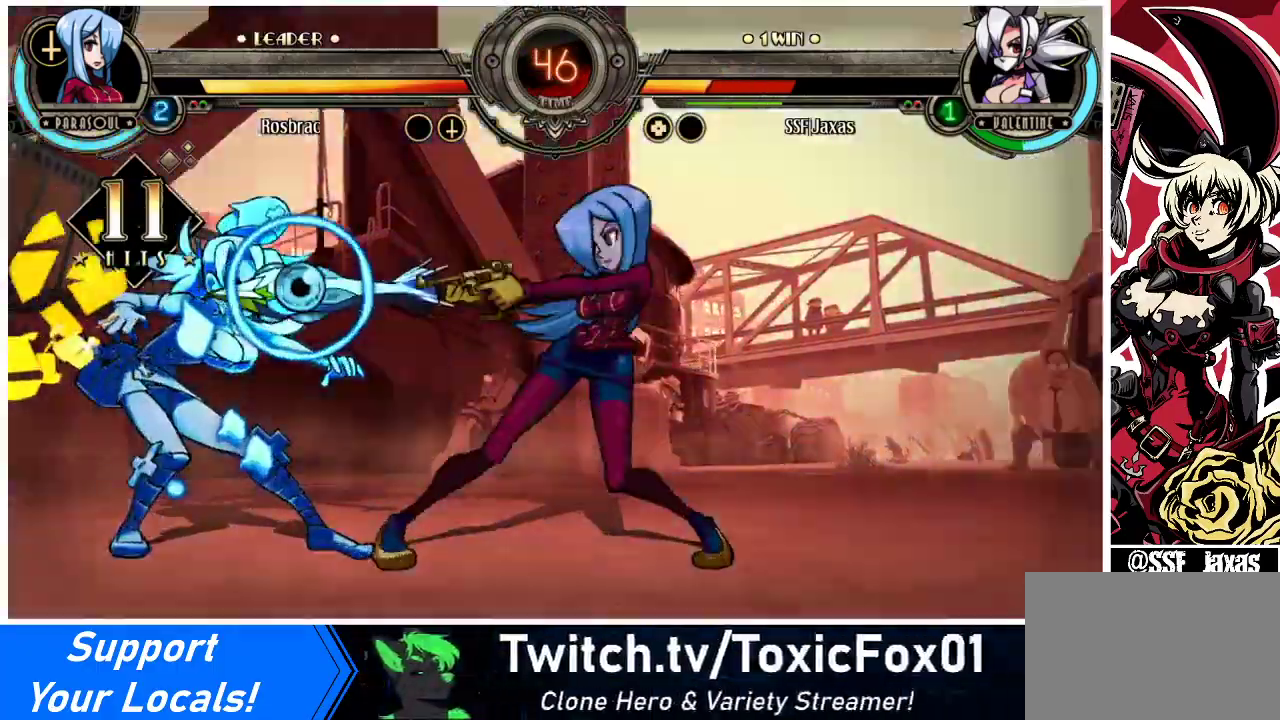
{"buttons": ["DPAD_DOWN", "DPAD_LEFT"], "events": []}
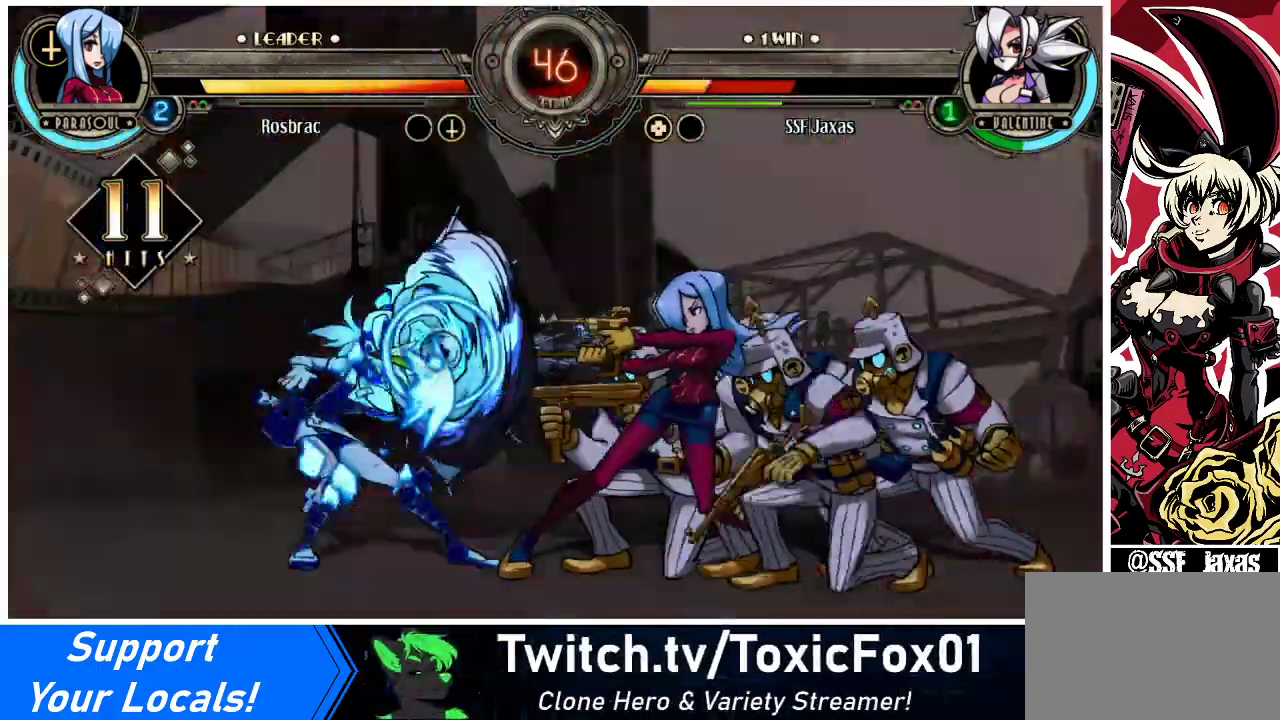
{"buttons": ["SQUARE", "DPAD_LEFT"], "events": [[233, "DPAD_DOWN", "up"], [467, "SQUARE", "down"]]}
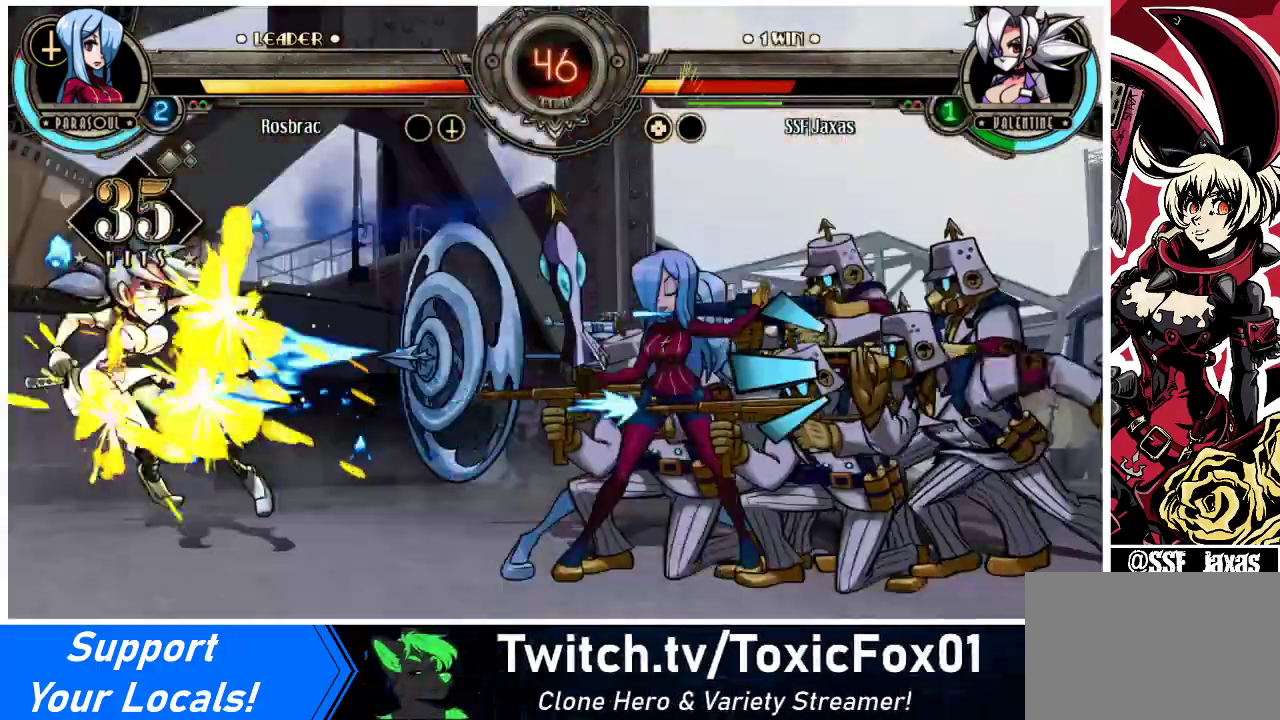
{"buttons": ["SQUARE", "DPAD_LEFT"], "events": []}
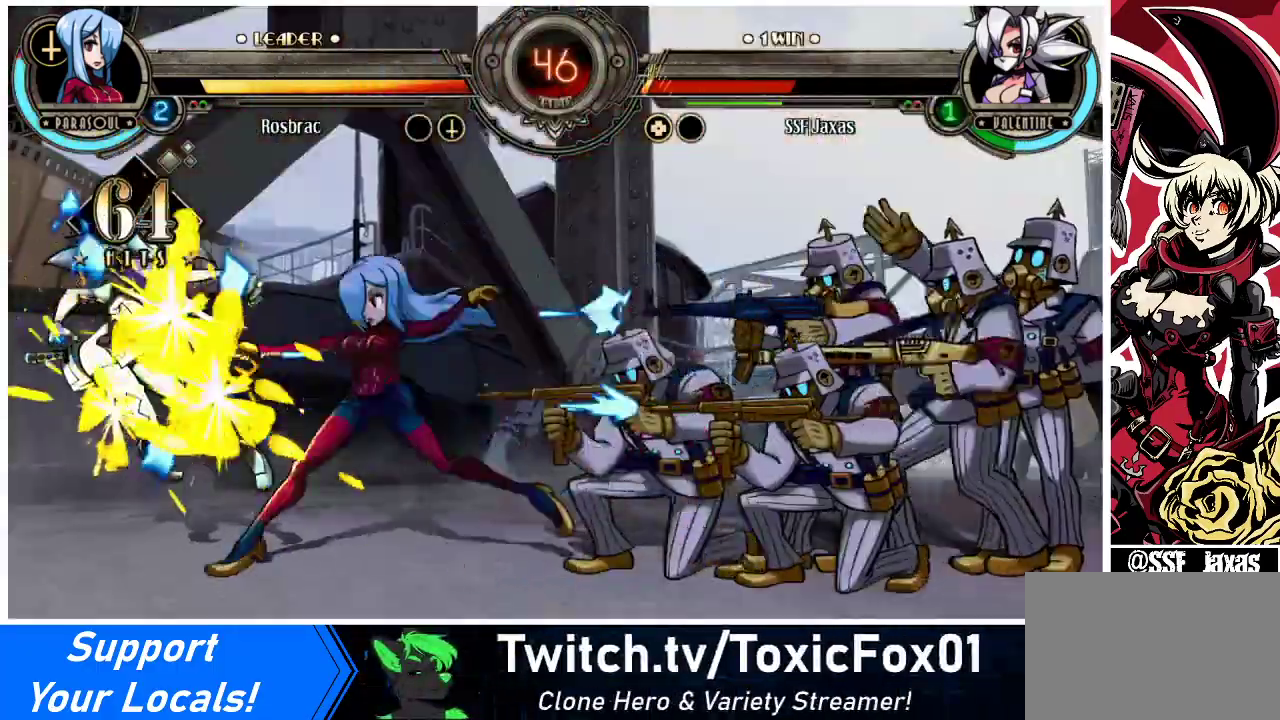
{"buttons": ["SQUARE", "DPAD_LEFT"], "events": []}
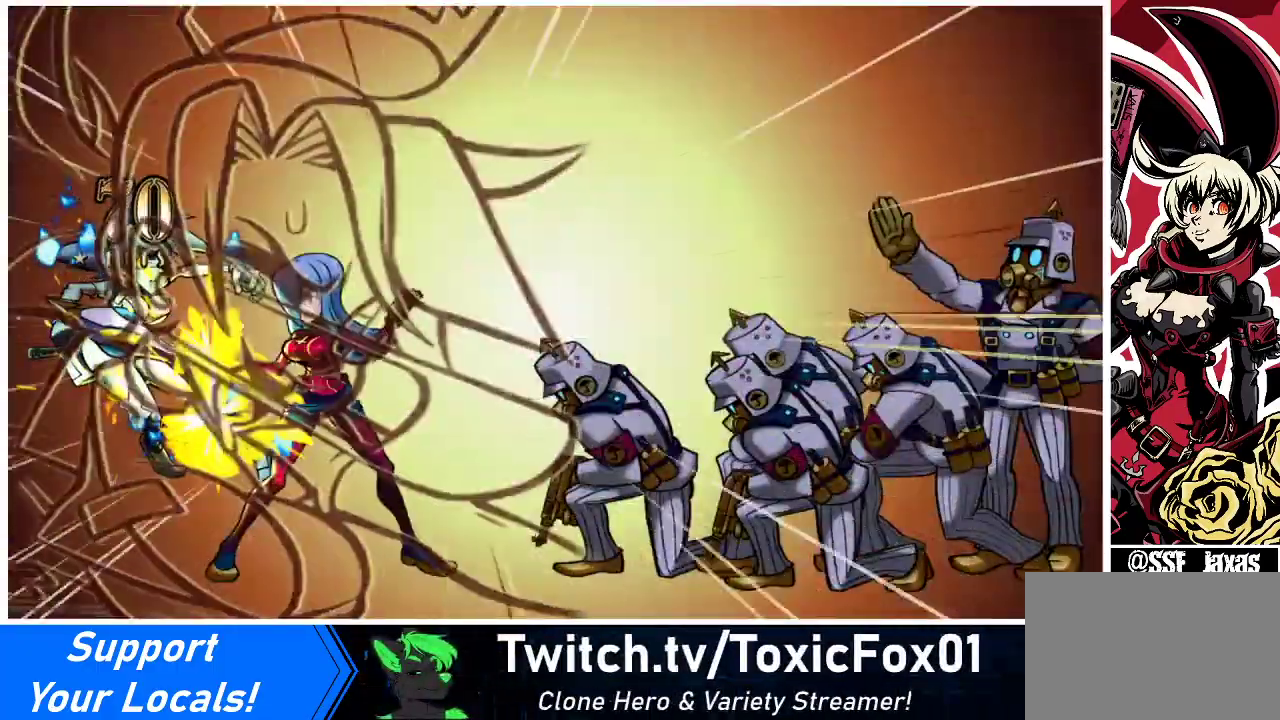
{"buttons": ["SQUARE", "DPAD_LEFT"], "events": []}
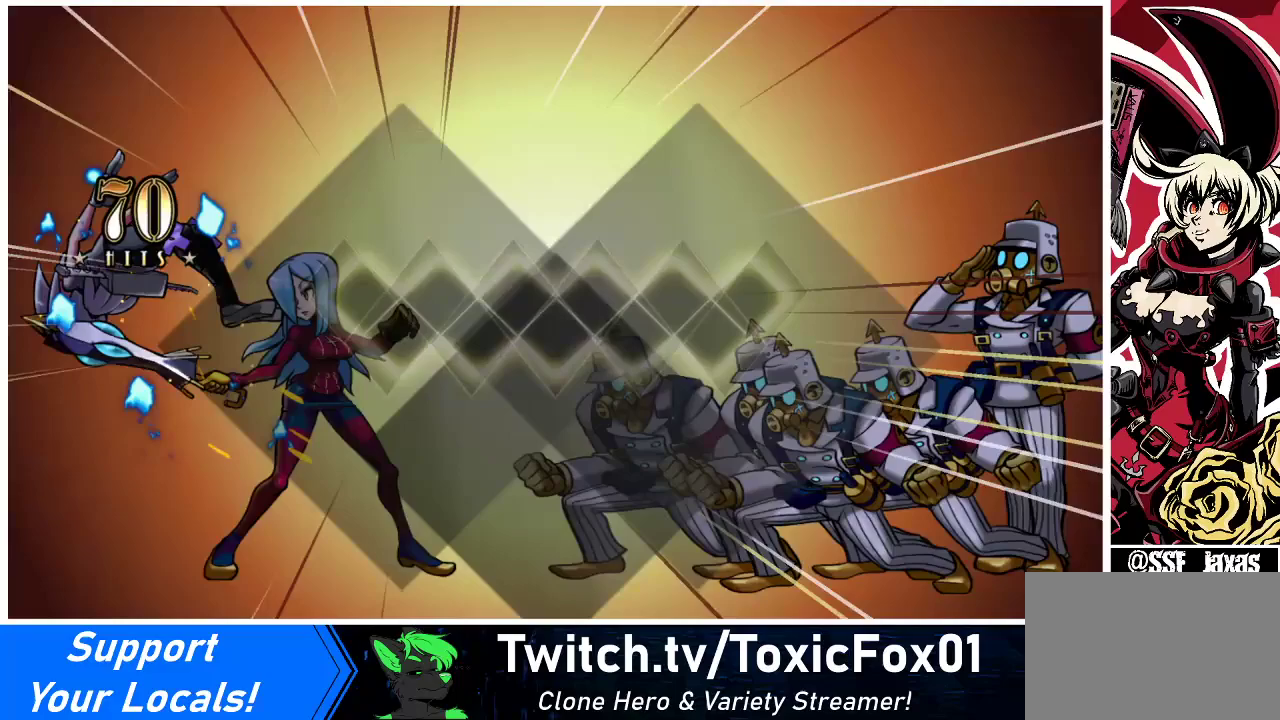
{"buttons": [], "events": [[67, "DPAD_LEFT", "up"], [100, "SQUARE", "up"], [367, "CROSS", "down"], [500, "CROSS", "up"]]}
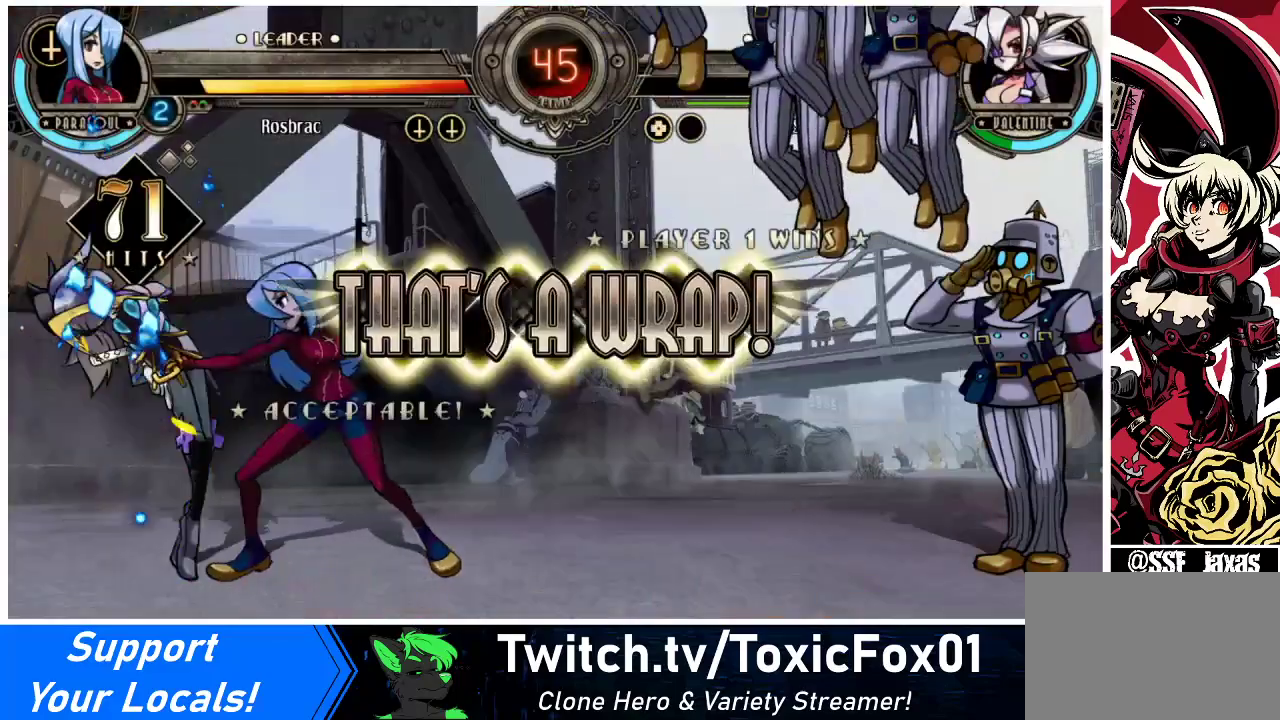
{"buttons": ["CROSS"], "events": [[133, "CROSS", "down"], [300, "CROSS", "up"], [433, "CROSS", "down"]]}
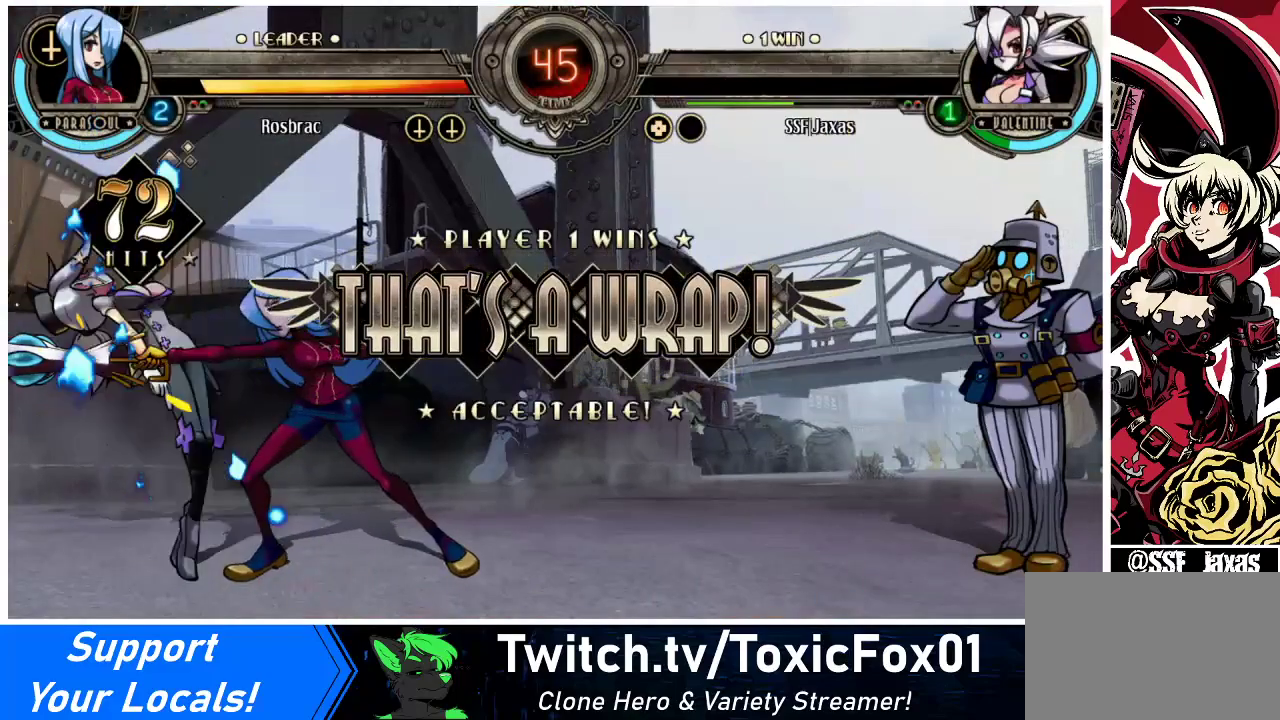
{"buttons": ["CROSS"], "events": [[67, "CROSS", "up"], [167, "CROSS", "down"], [300, "CROSS", "up"], [400, "CROSS", "down"]]}
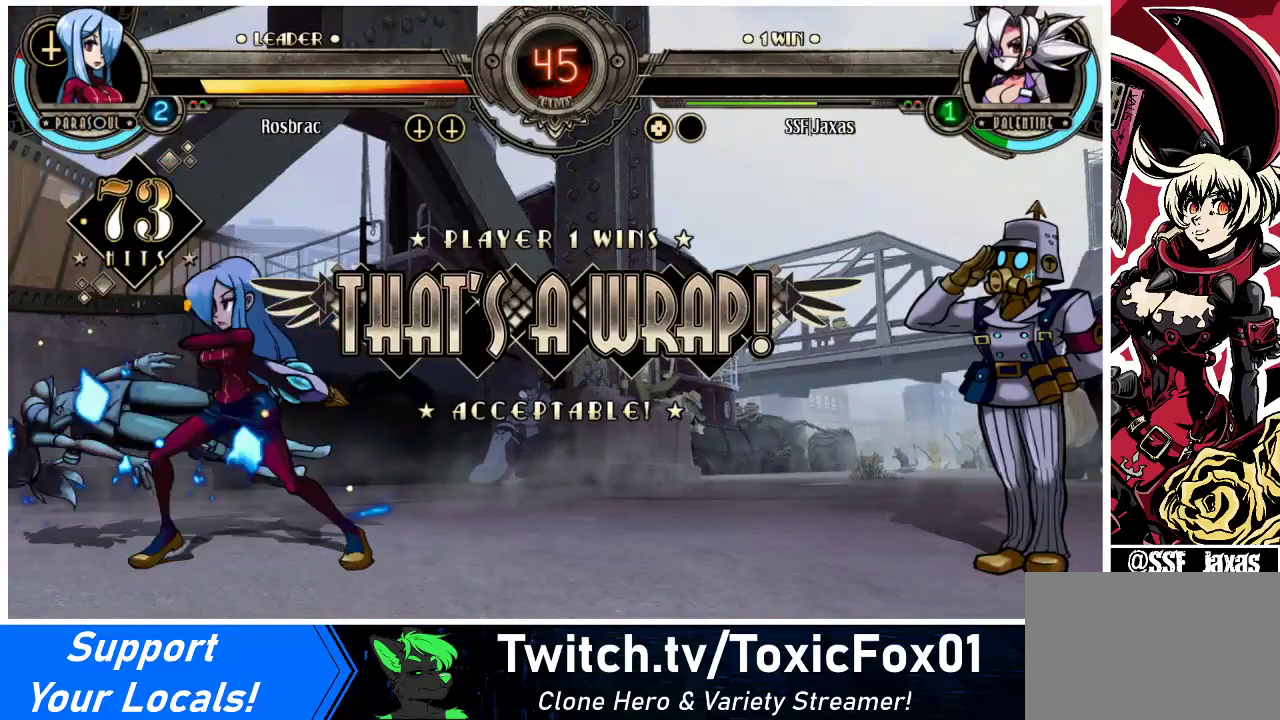
{"buttons": [], "events": [[33, "CROSS", "up"], [200, "CROSS", "down"], [333, "CROSS", "up"]]}
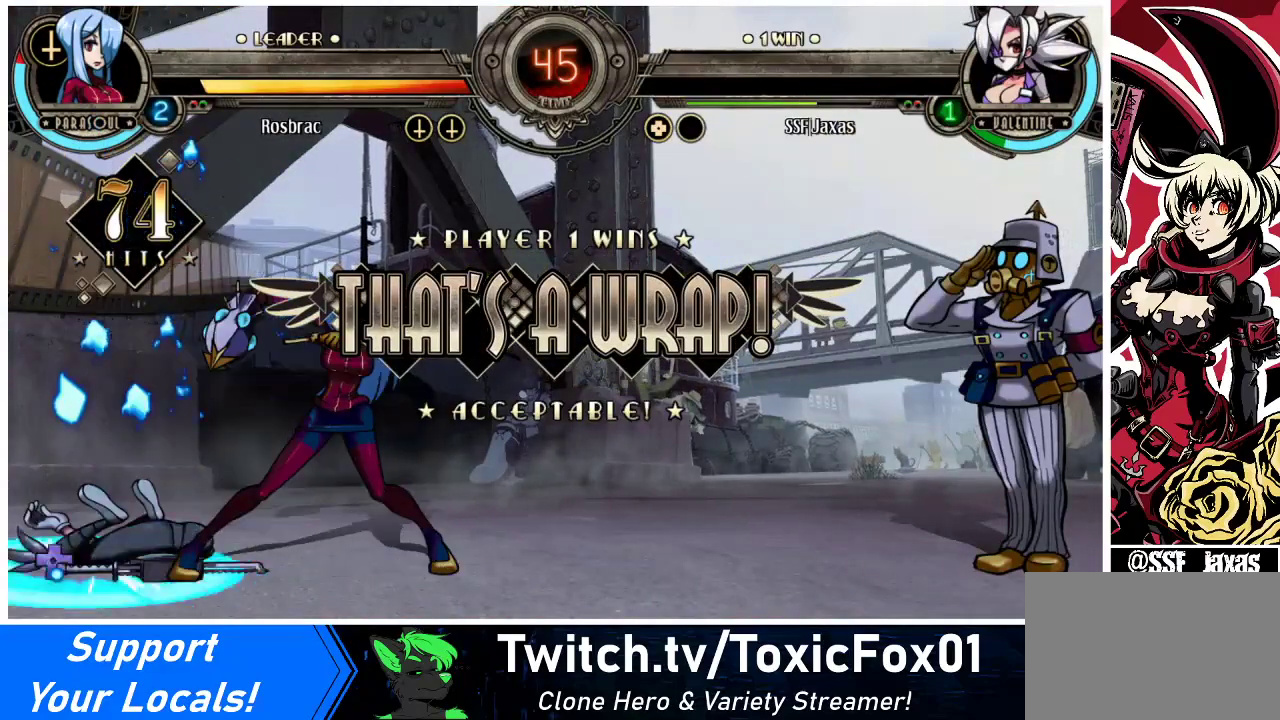
{"buttons": [], "events": [[33, "CROSS", "down"], [167, "CROSS", "up"], [333, "CROSS", "down"], [433, "CROSS", "up"]]}
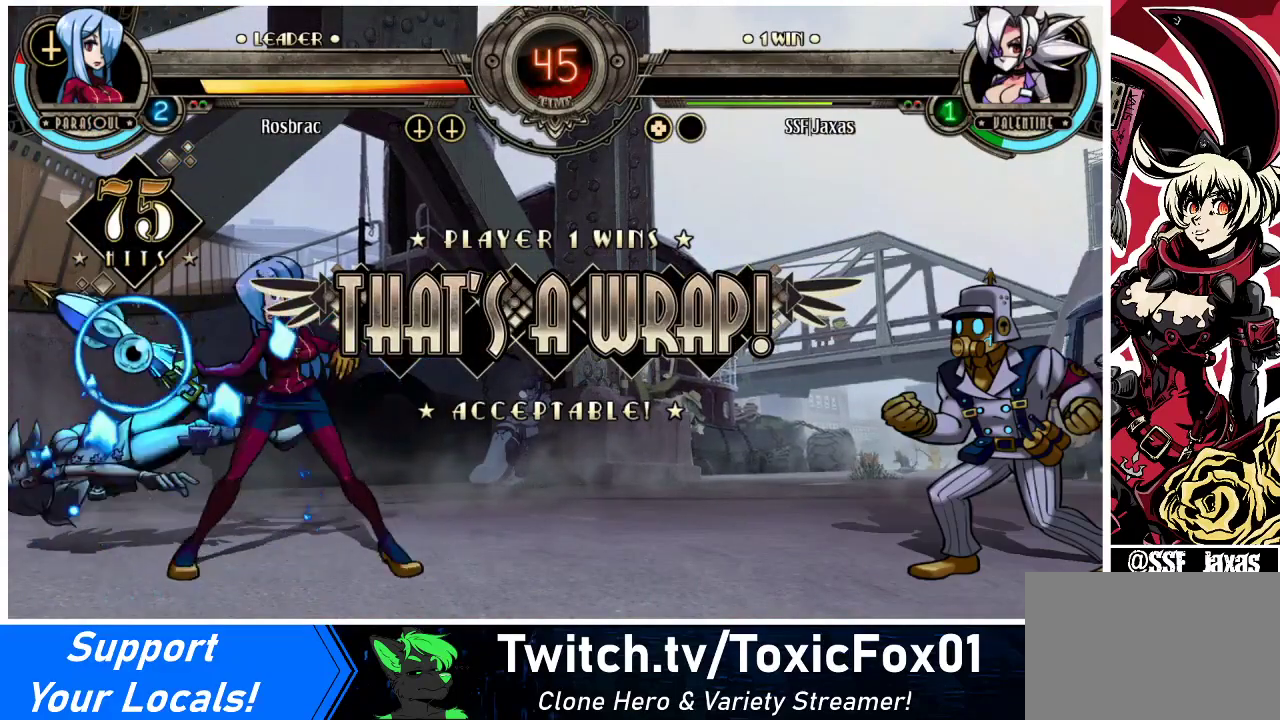
{"buttons": ["CROSS"], "events": [[100, "CROSS", "down"], [233, "CROSS", "up"], [367, "CROSS", "down"]]}
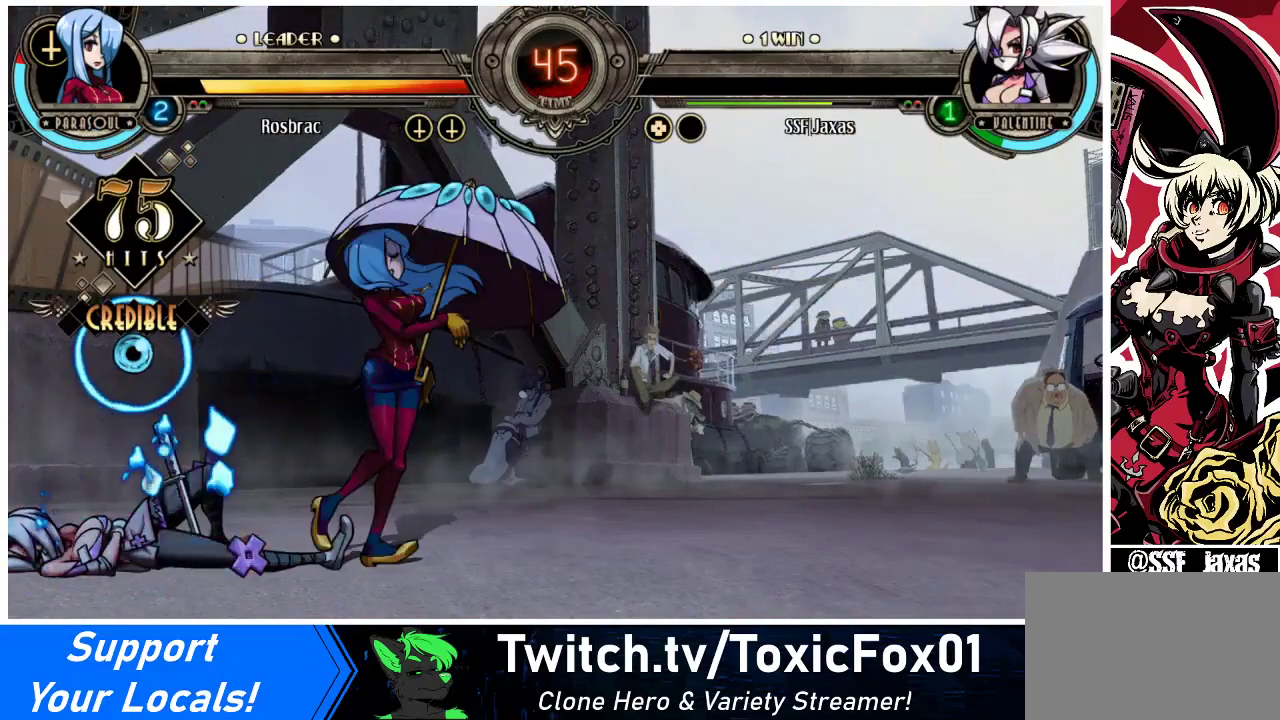
{"buttons": [], "events": [[33, "CROSS", "up"], [200, "CROSS", "down"], [333, "CROSS", "up"]]}
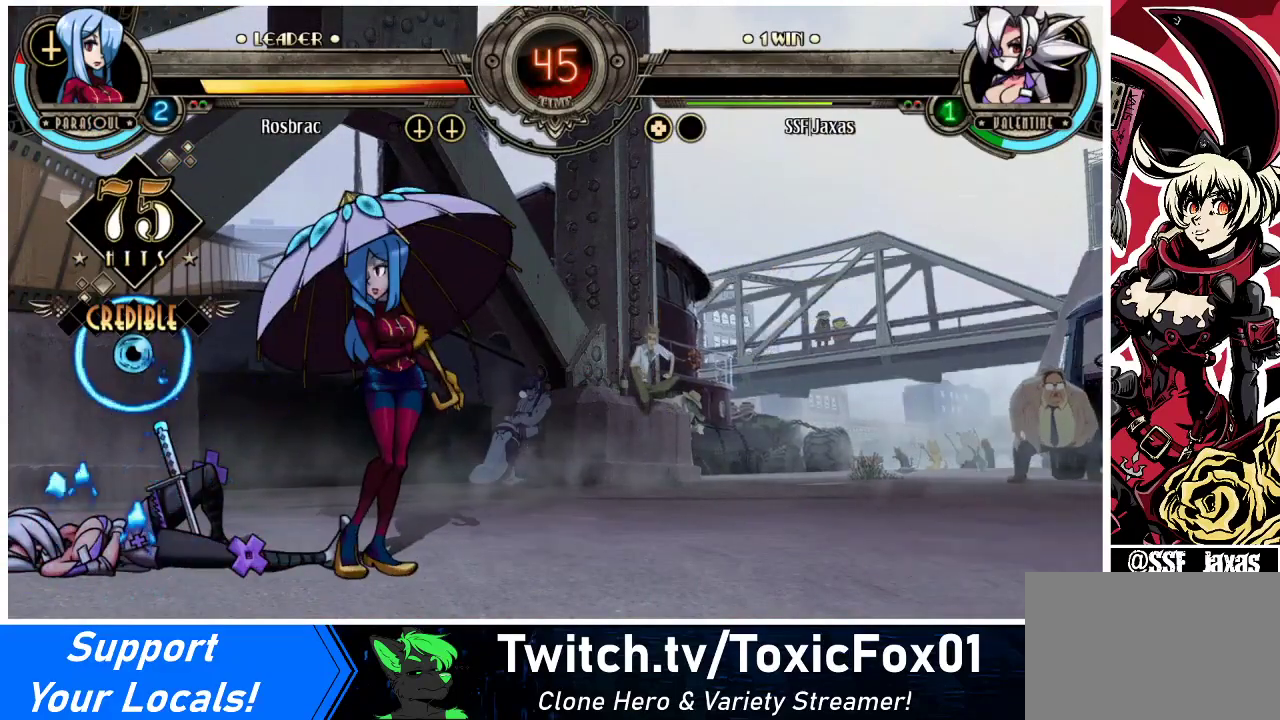
{"buttons": [], "events": [[33, "CROSS", "down"], [133, "CROSS", "up"], [300, "CROSS", "down"], [400, "CROSS", "up"]]}
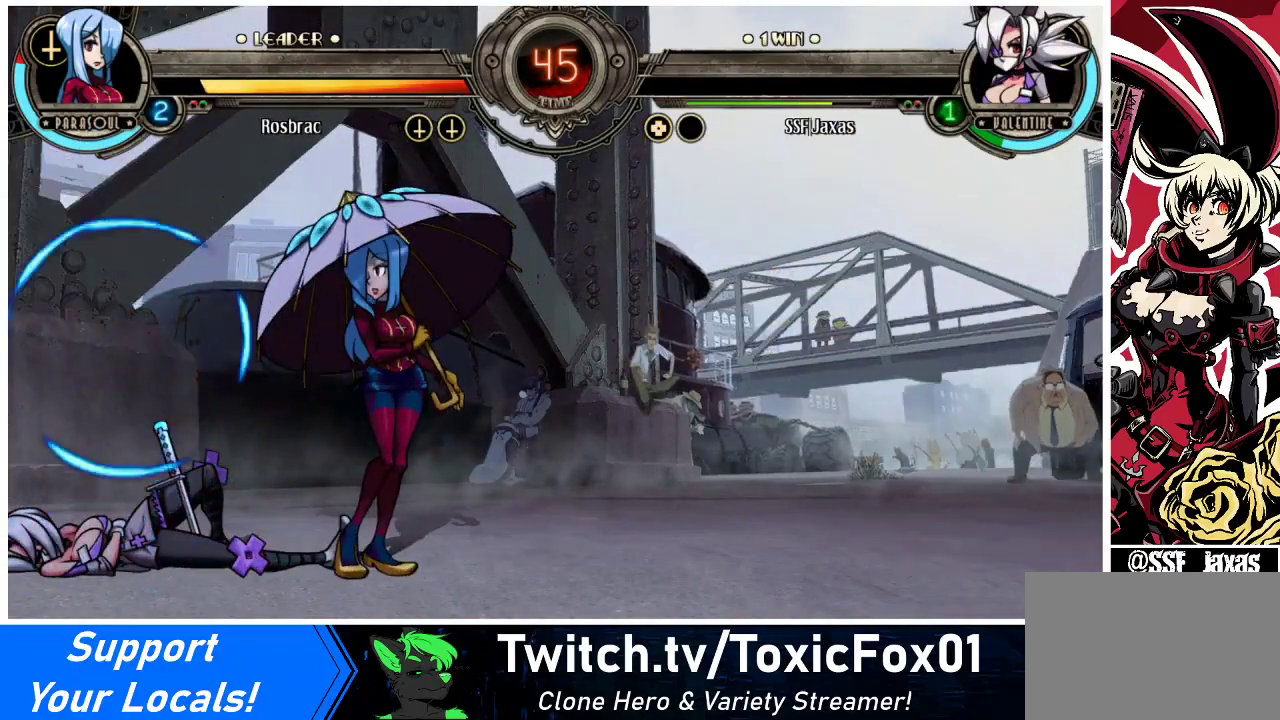
{"buttons": [], "events": [[33, "CROSS", "down"], [167, "CROSS", "up"], [300, "CROSS", "down"], [433, "CROSS", "up"]]}
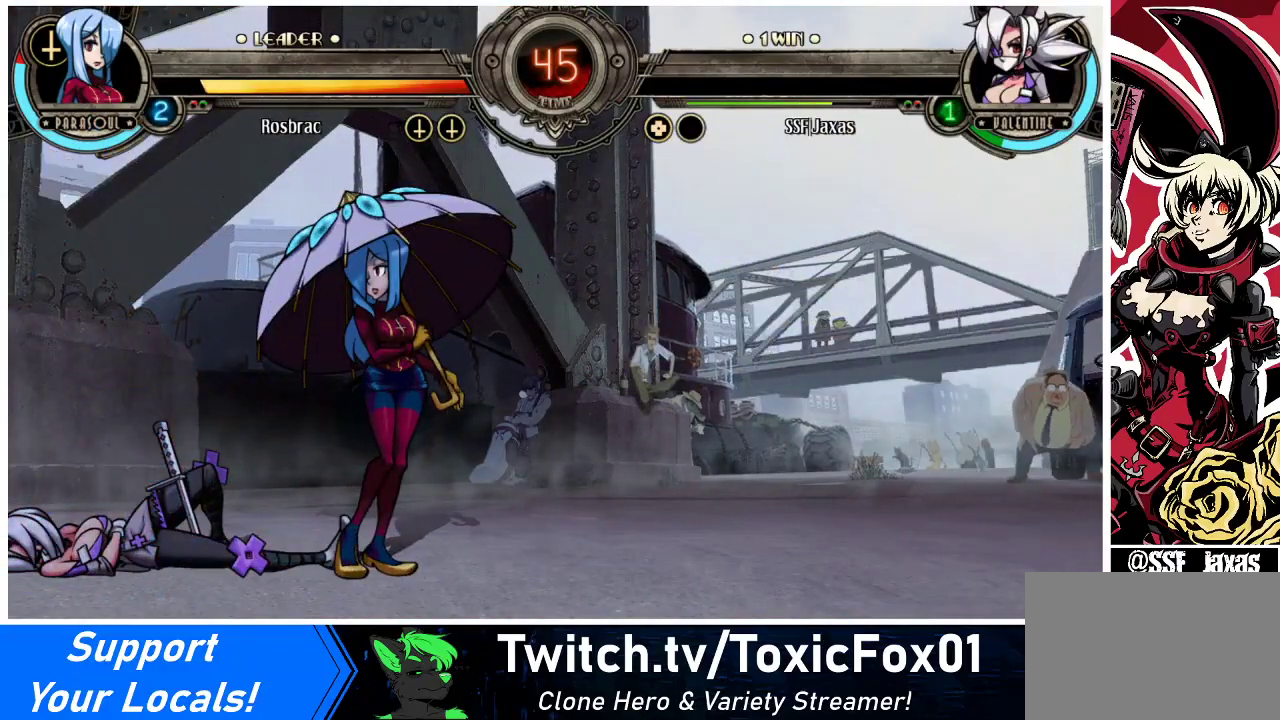
{"buttons": [], "events": []}
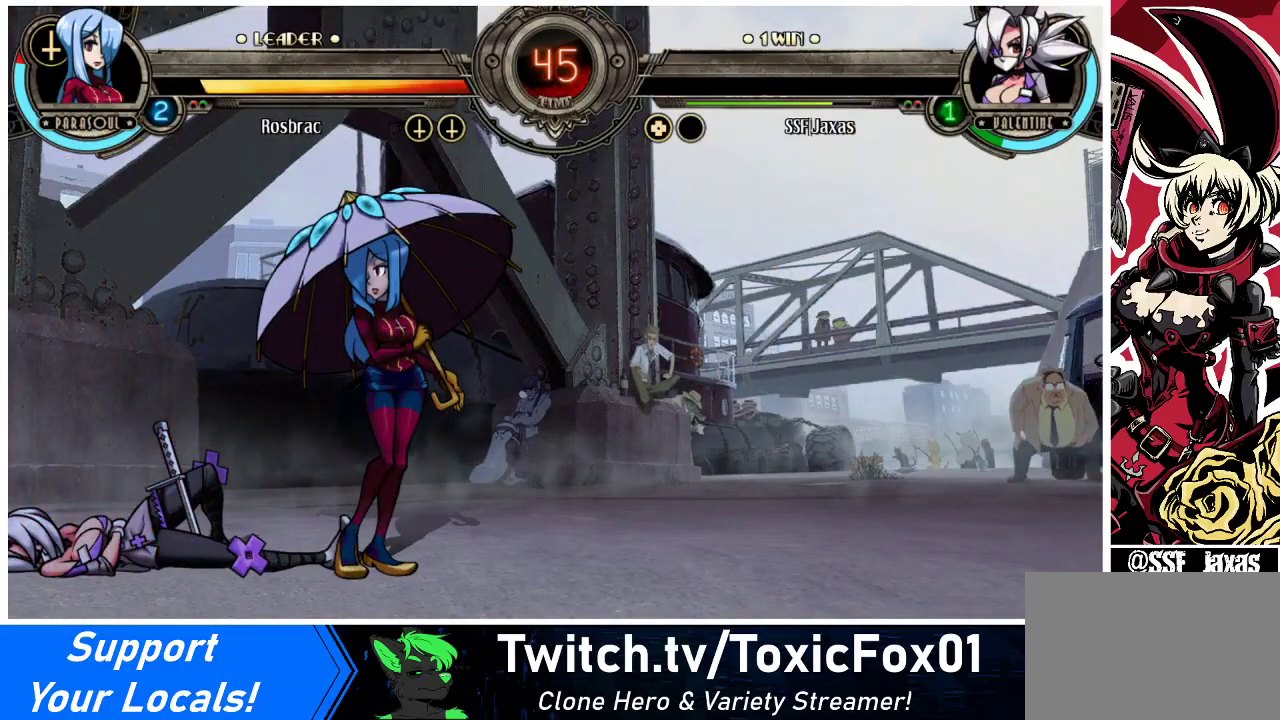
{"buttons": [], "events": [[233, "CROSS", "down"], [300, "CROSS", "up"]]}
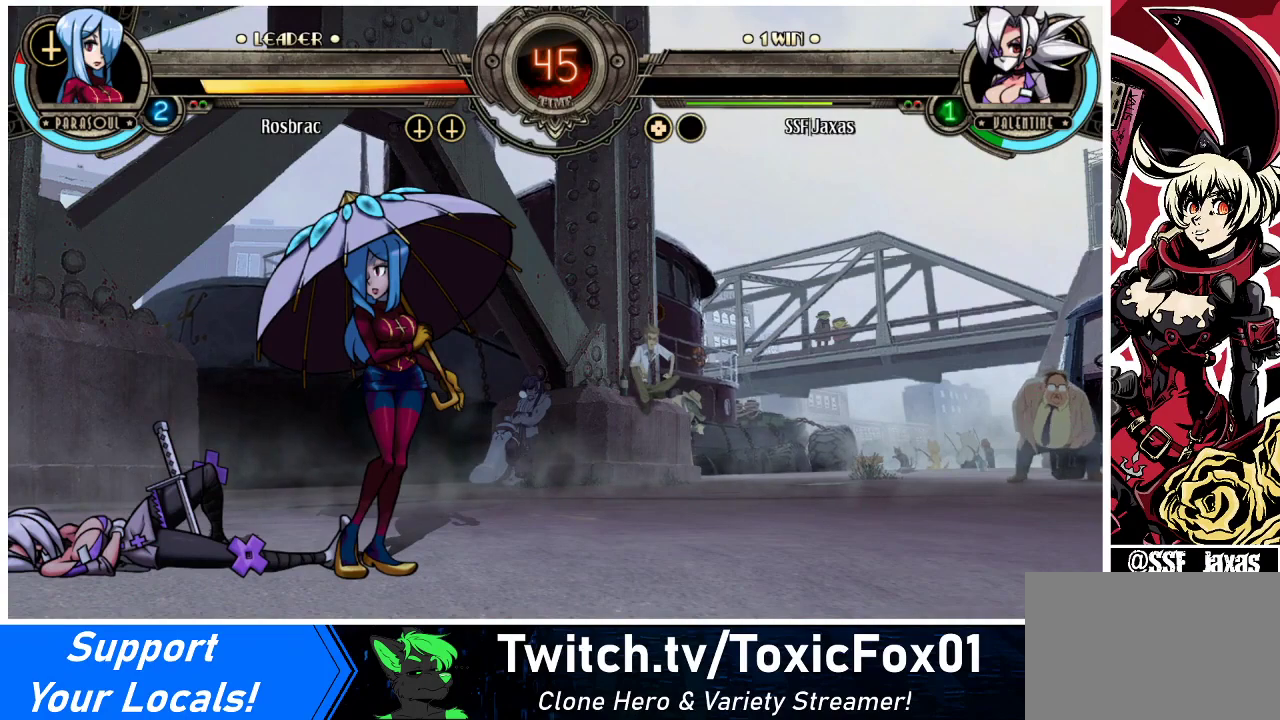
{"buttons": [], "events": [[233, "CROSS", "down"], [300, "CROSS", "up"]]}
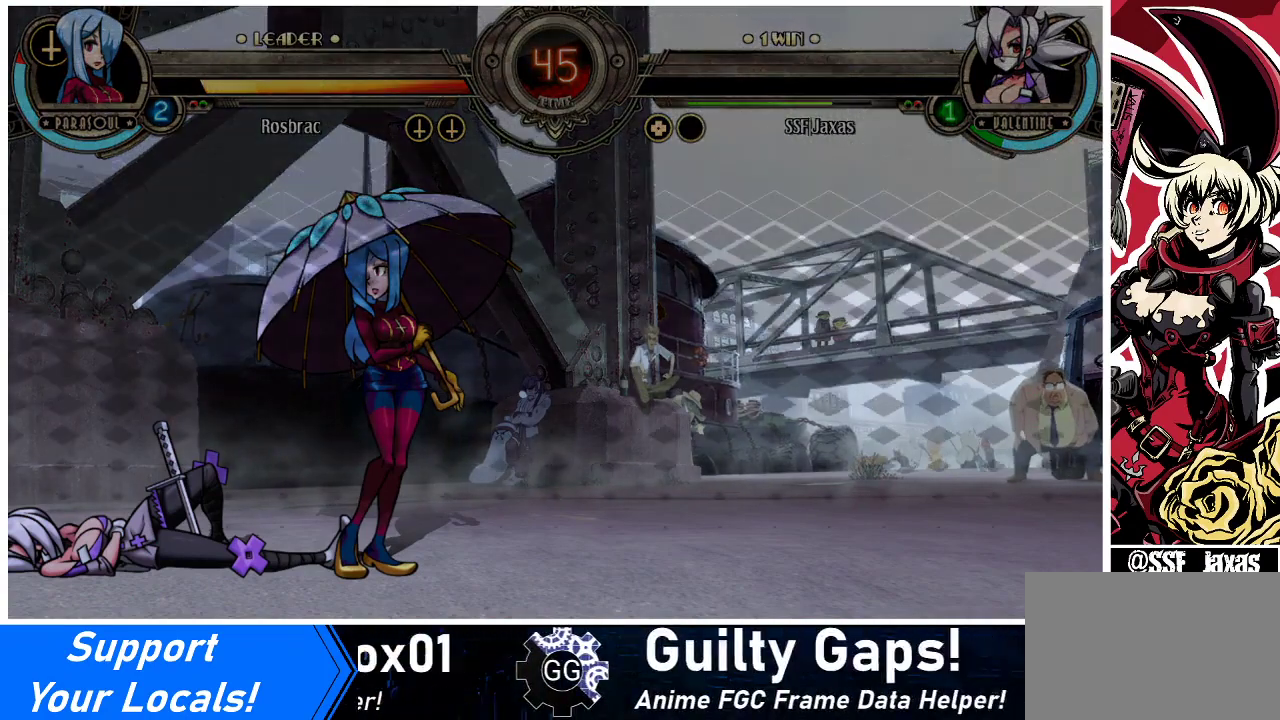
{"buttons": [], "events": [[67, "CROSS", "down"], [167, "CROSS", "up"]]}
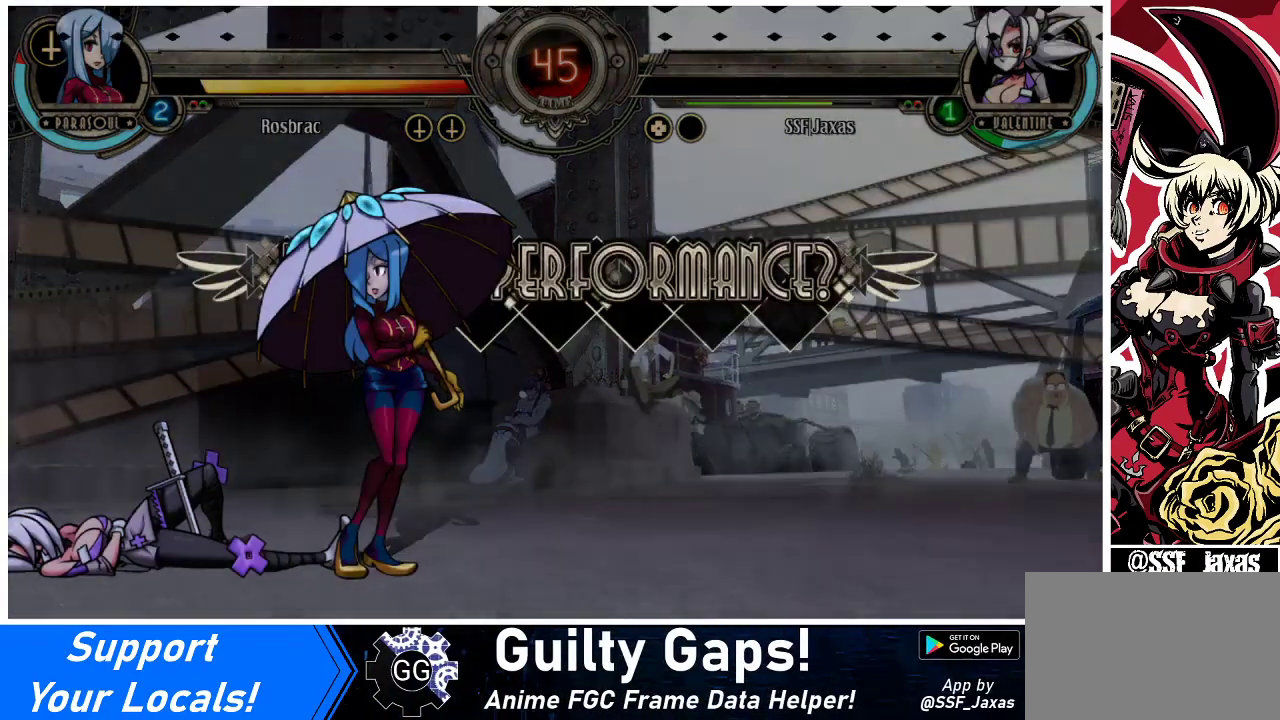
{"buttons": [], "events": []}
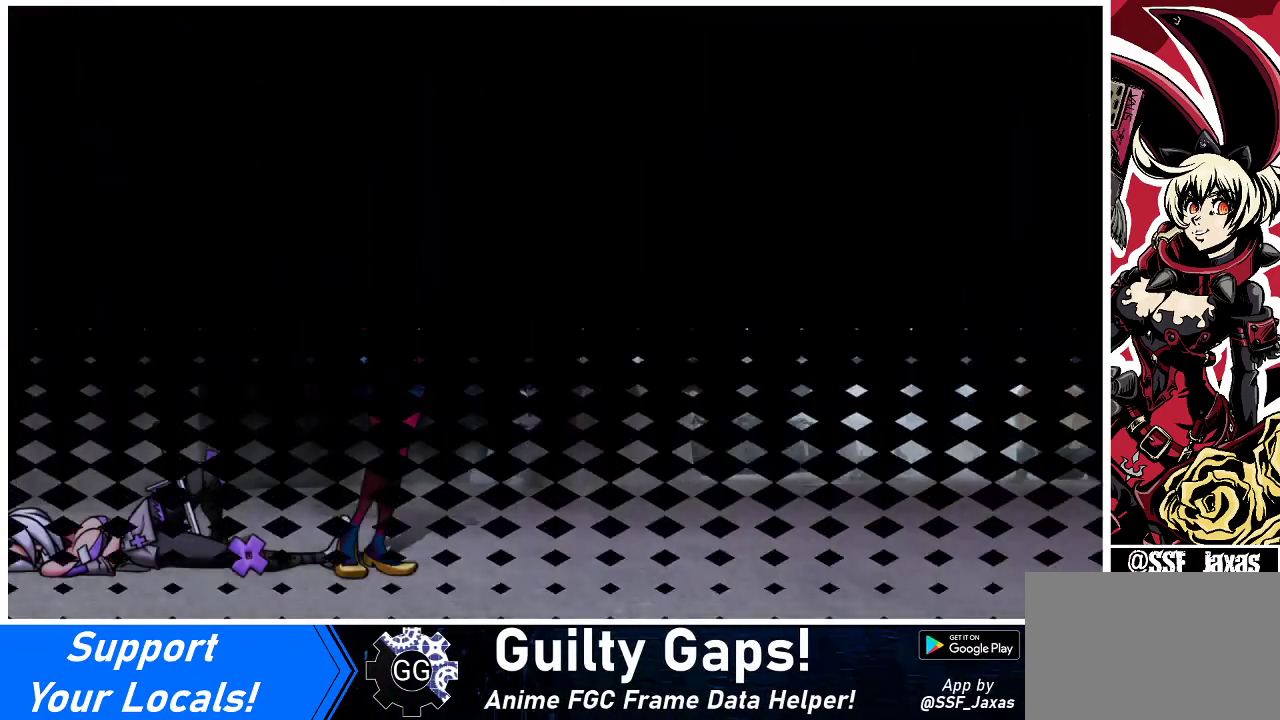
{"buttons": [], "events": [[200, "CROSS", "down"], [267, "CROSS", "up"]]}
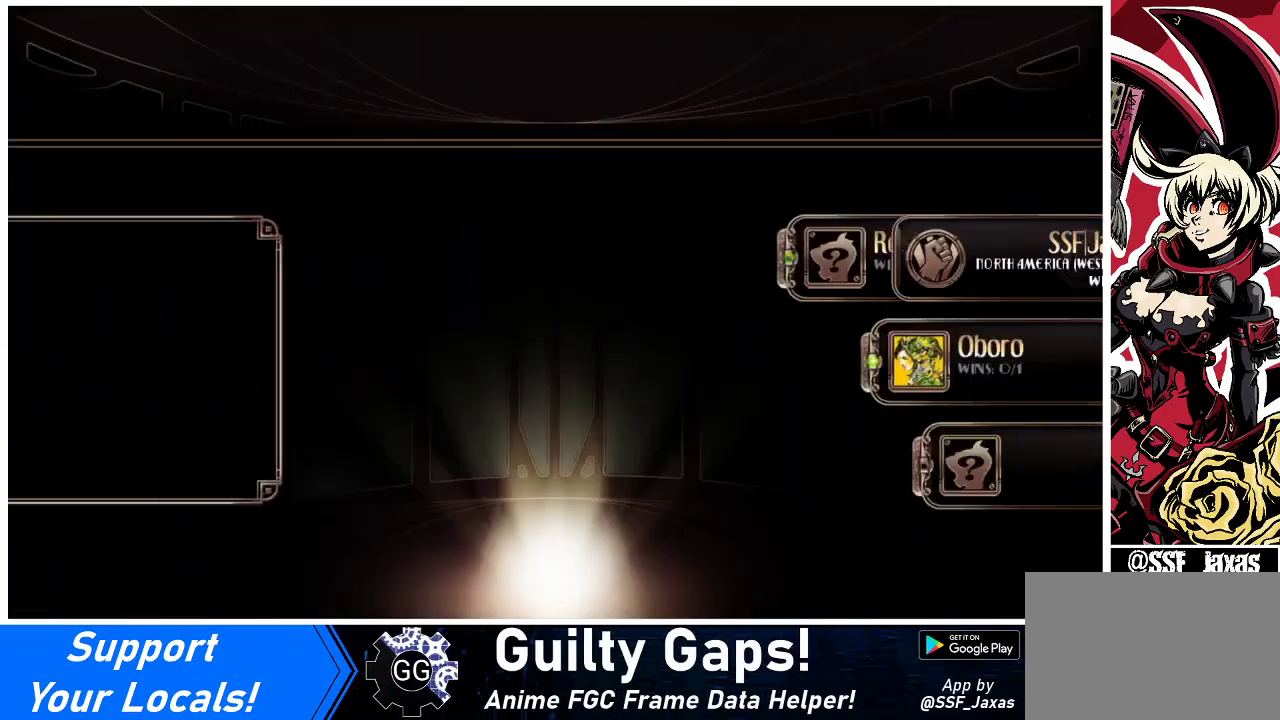
{"buttons": [], "events": [[267, "CROSS", "down"], [400, "CROSS", "up"]]}
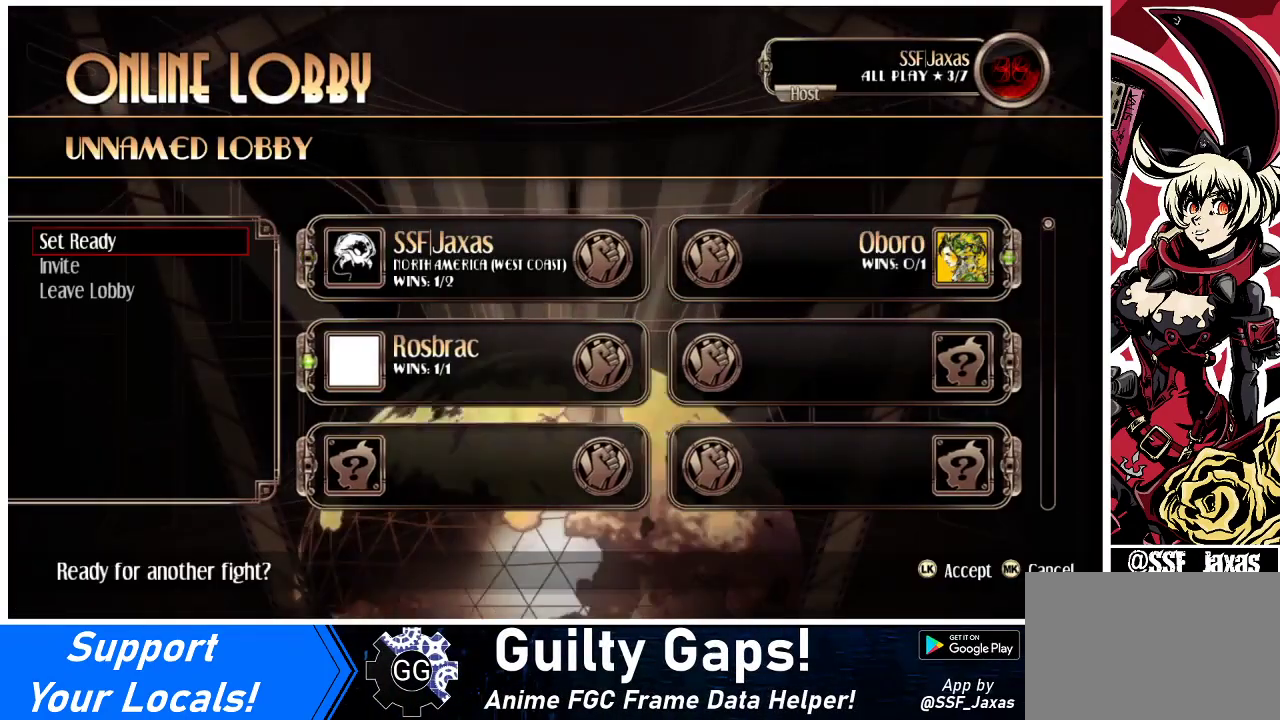
{"buttons": [], "events": []}
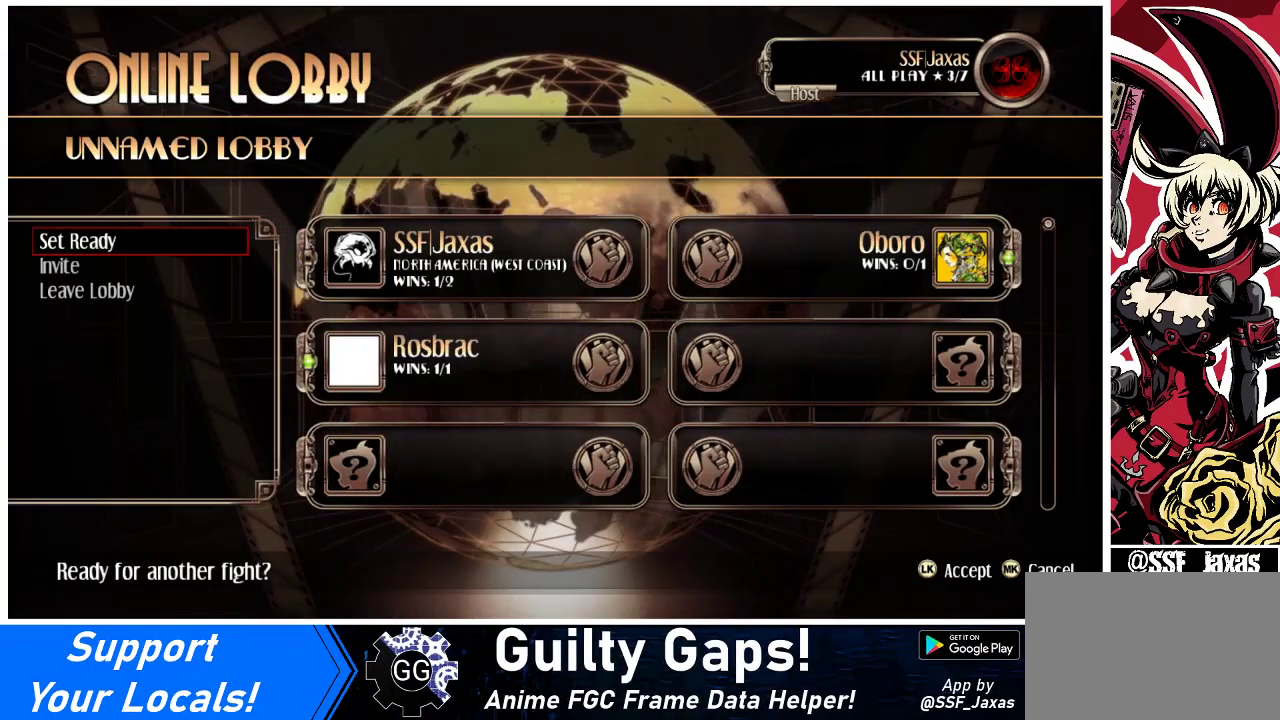
{"buttons": [], "events": [[133, "CROSS", "down"], [200, "CROSS", "up"]]}